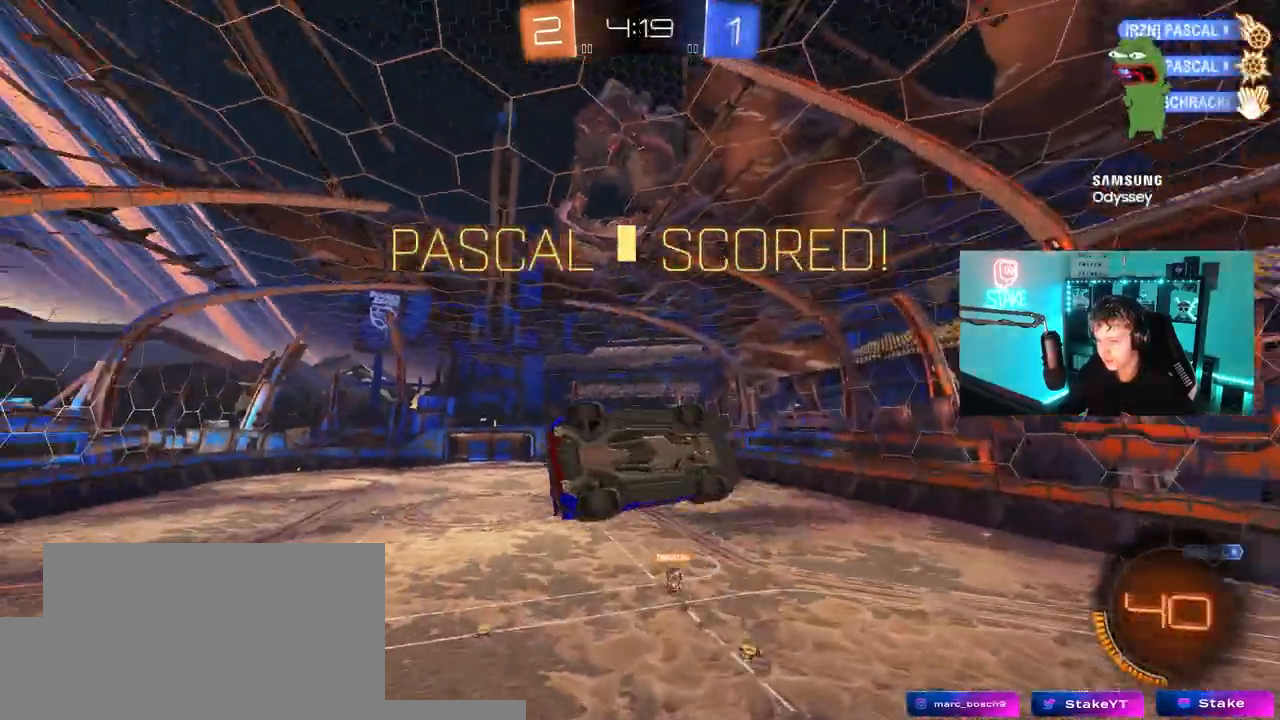
Gameplay with keyboard and mouse; each line is a JSON object with the keys and mouse buttons held at the frame after it. "events" lists presses ("down") and releases ("up") of "1", "2", "3", "4", "5", "a", "alt", "c", "caps_lock", "ctrl", "d", "e", "f", "g", "q", "r", "s", "shift", "space", "t", "tab", "v", "w", "x", "z", "mouse_left", "mouse_wheel" and "mouse_right" between this image and that frame as [ms after this image, input, new state], when the widget could be followed in between. "mouse_left", "mouse_wheel", "mouse_right" = the "left", "wheel", "right" buttons of the "mouse" list. No other keys are recorded. "wheel" means that the mouse wheel is clicked or scrolled. "mouse_move" is the direction in which the mouse moves at that frame (one of eight, or "still"), when it could be read.
{"keys": ["a", "s"], "mouse": ["left"], "mouse_move": "still", "events": [[67, "s", "up"], [117, "a", "up"], [117, "d", "down"], [117, "shift", "up"], [217, "d", "up"], [217, "w", "down"], [350, "d", "down"], [350, "w", "up"], [400, "d", "up"], [450, "mouse_left", "down"], [500, "a", "down"], [500, "s", "down"]]}
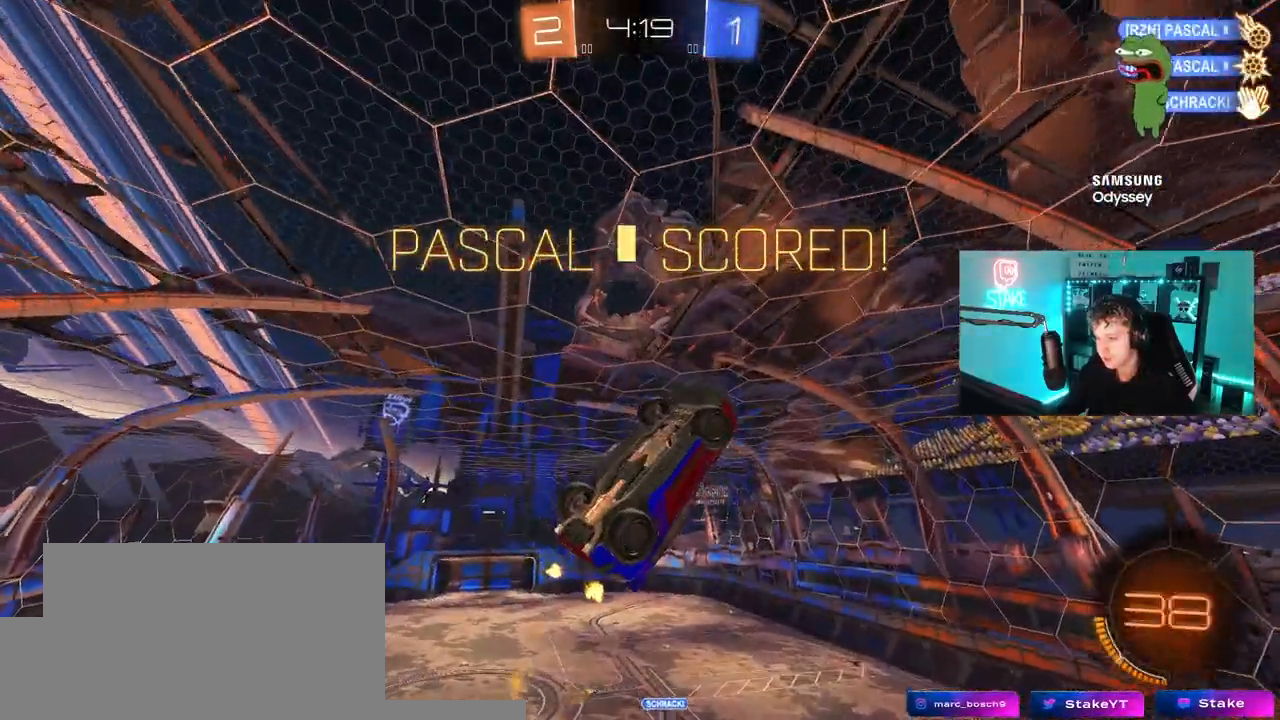
{"keys": ["d"], "mouse": ["left"], "mouse_move": "still", "events": [[83, "a", "up"], [83, "d", "down"], [267, "a", "down"], [367, "d", "up"], [367, "s", "up"], [417, "shift", "down"], [450, "a", "up"], [500, "d", "down"], [500, "shift", "up"]]}
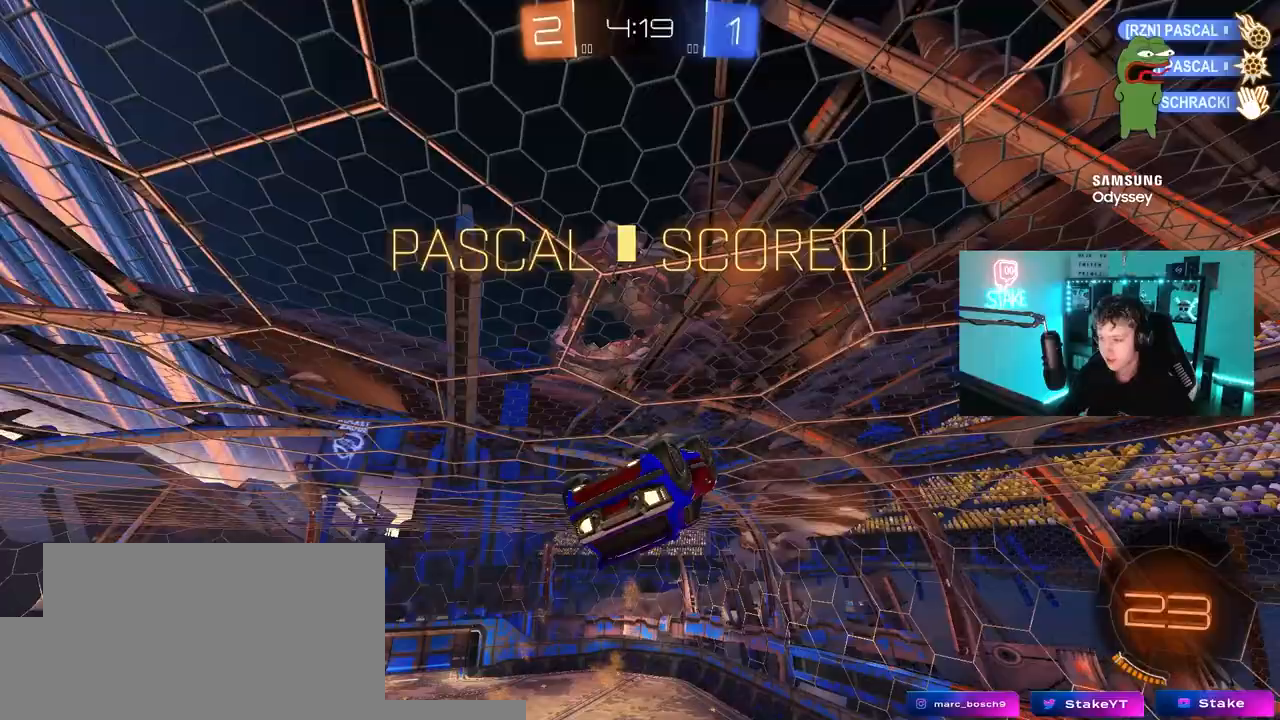
{"keys": ["d"], "mouse": [], "mouse_move": "still", "events": [[150, "d", "up"], [233, "mouse_left", "up"], [283, "d", "down"]]}
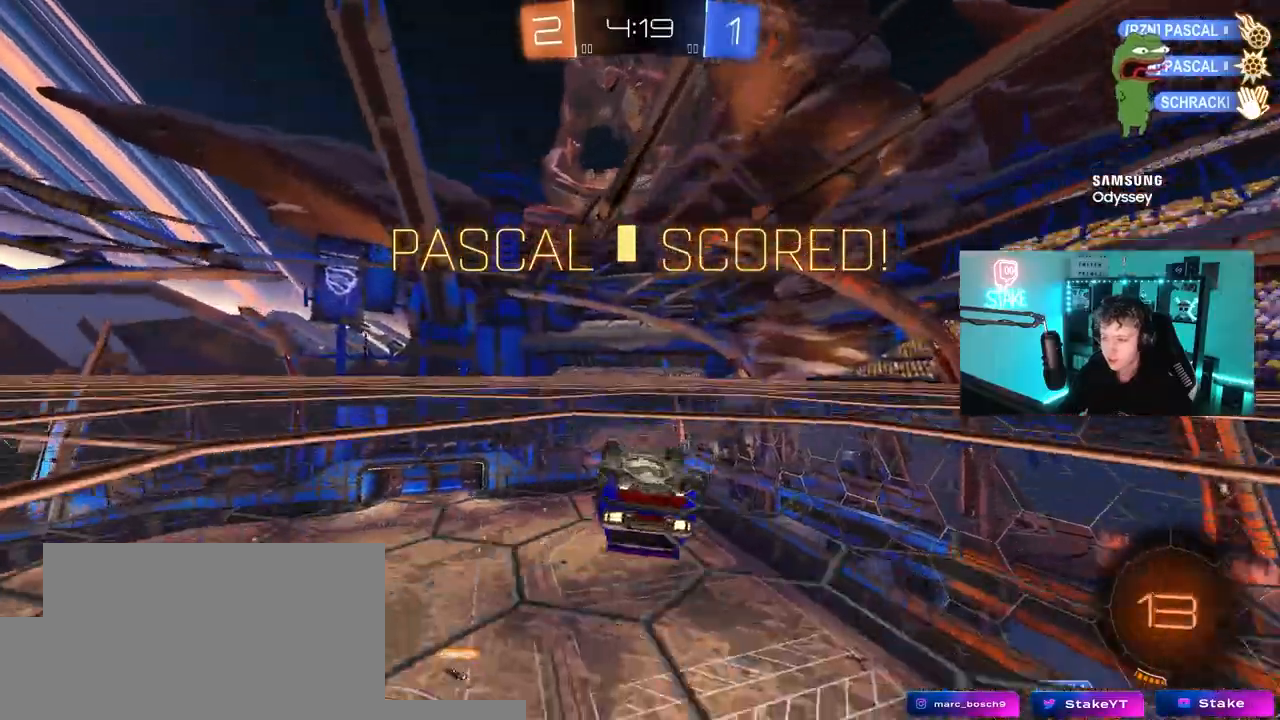
{"keys": ["d"], "mouse": [], "mouse_move": "still", "events": []}
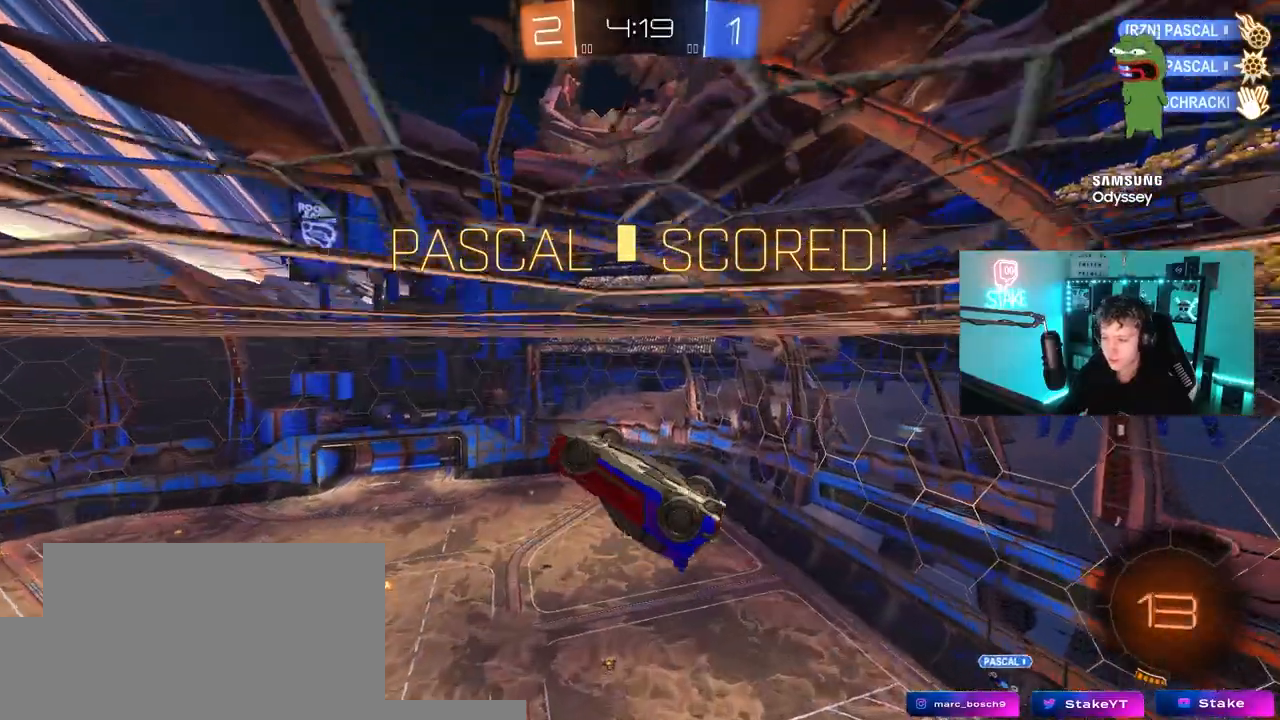
{"keys": ["s"], "mouse": ["right"], "mouse_move": "still", "events": [[267, "d", "up"], [317, "s", "down"], [417, "mouse_right", "down"]]}
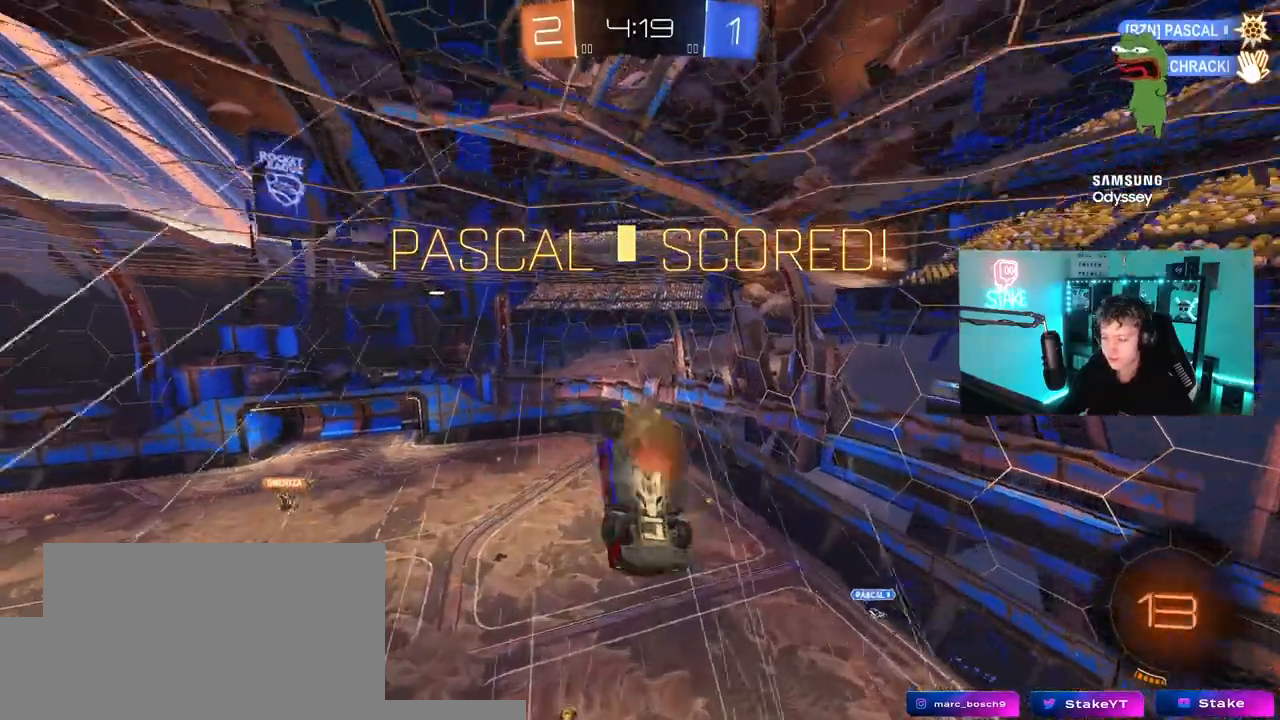
{"keys": [], "mouse": [], "mouse_move": "still"}
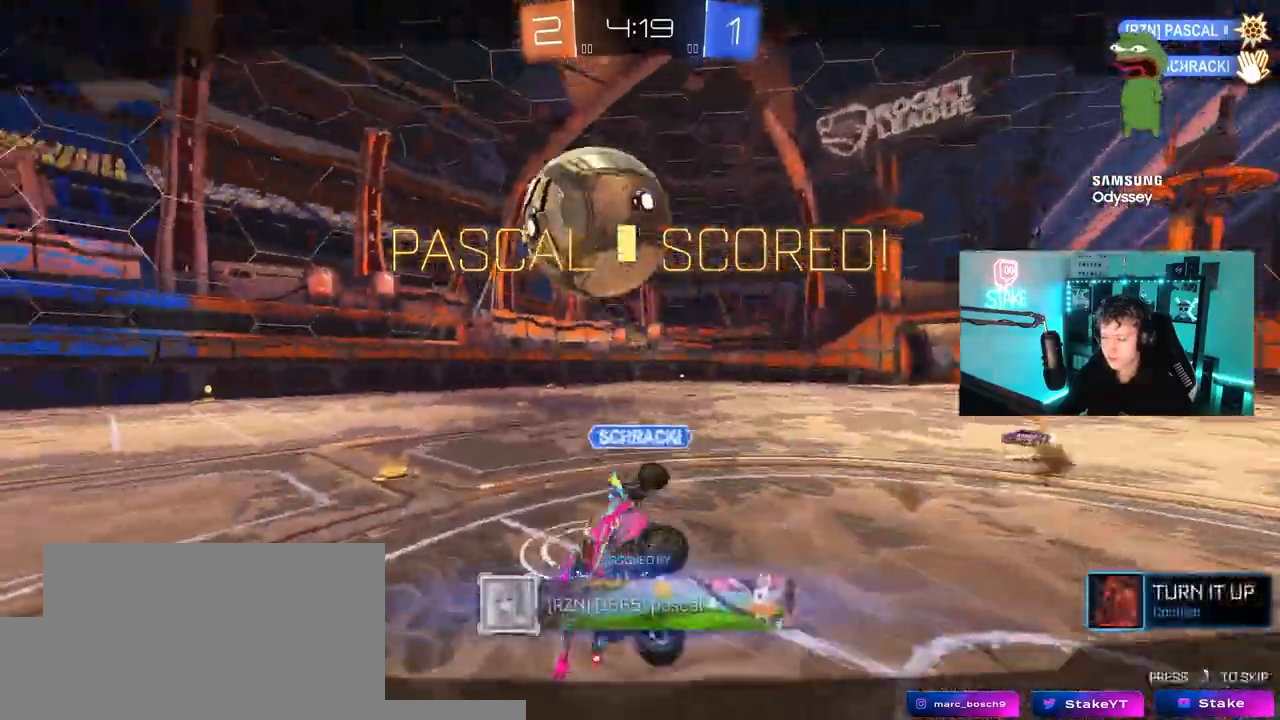
{"keys": [], "mouse": [], "mouse_move": "still", "events": []}
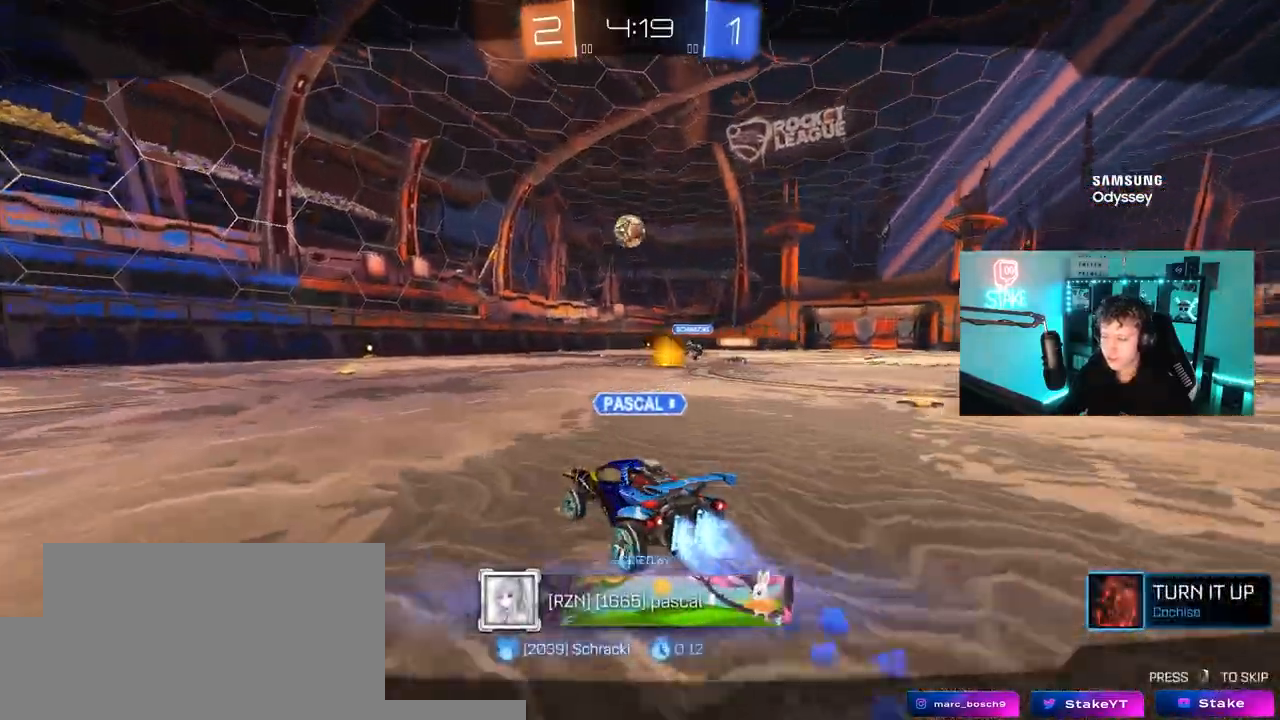
{"keys": [], "mouse": [], "mouse_move": "still", "events": []}
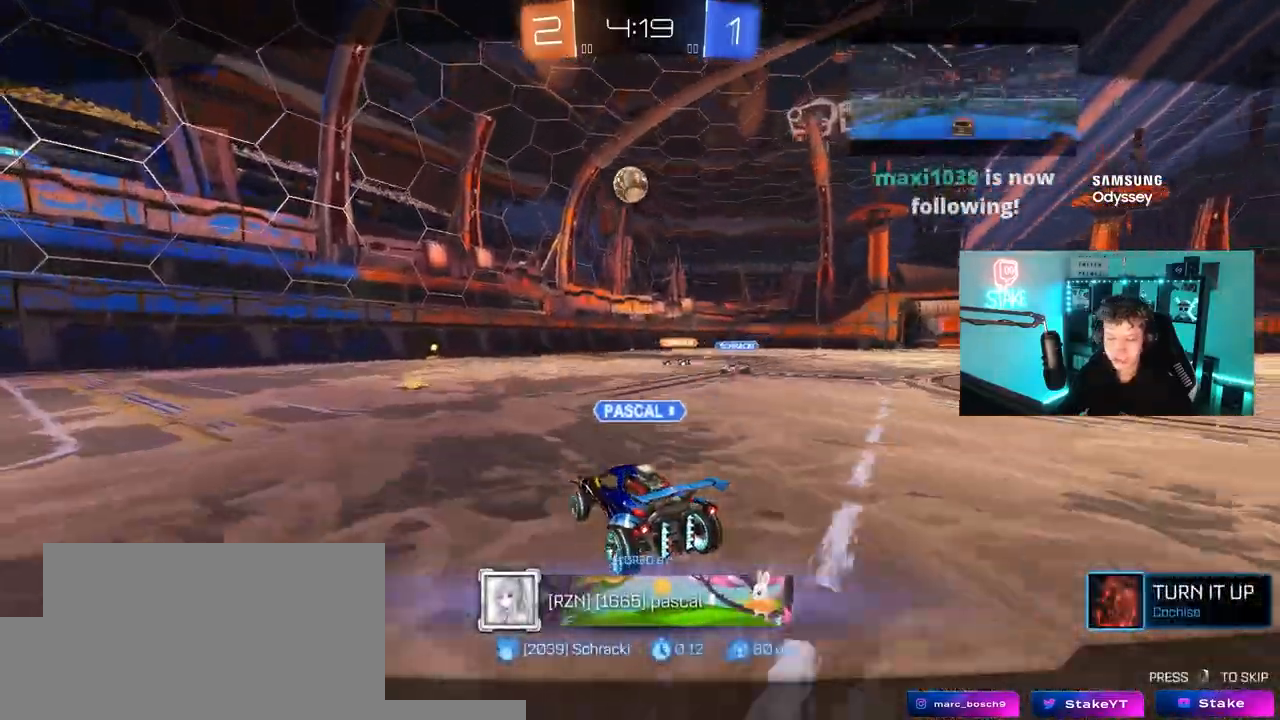
{"keys": [], "mouse": [], "mouse_move": "still", "events": []}
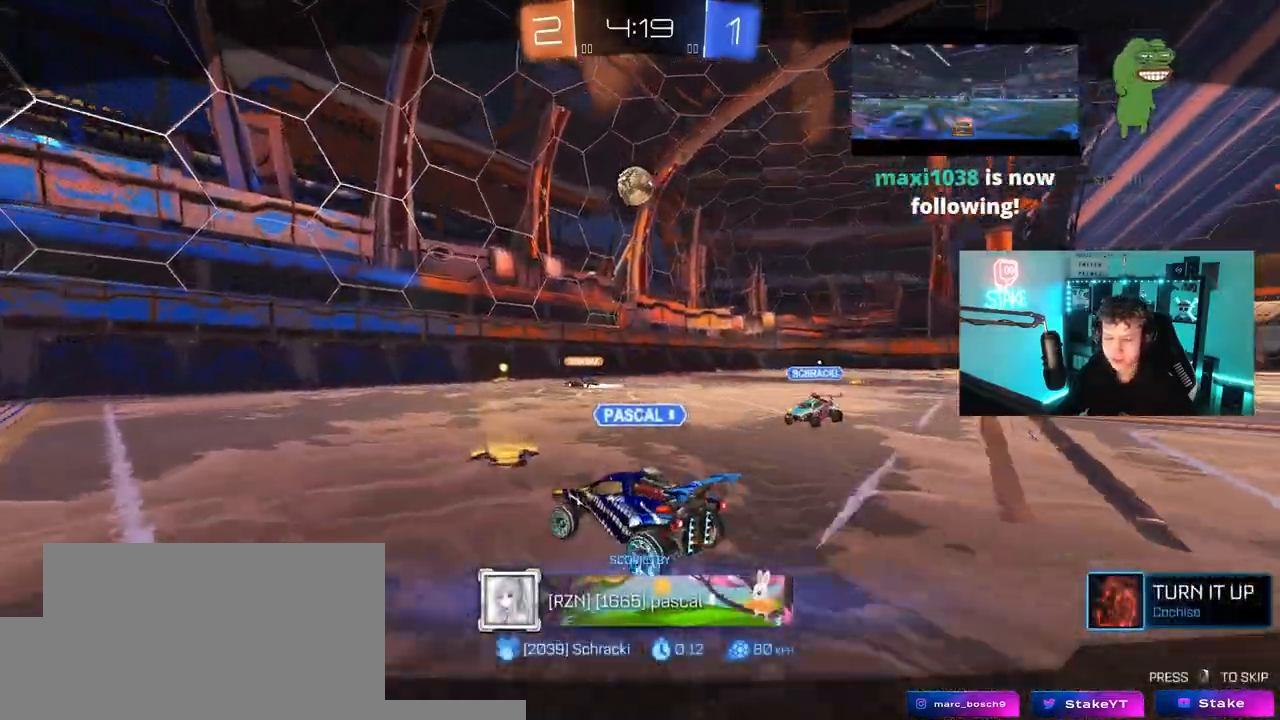
{"keys": [], "mouse": [], "mouse_move": "still", "events": []}
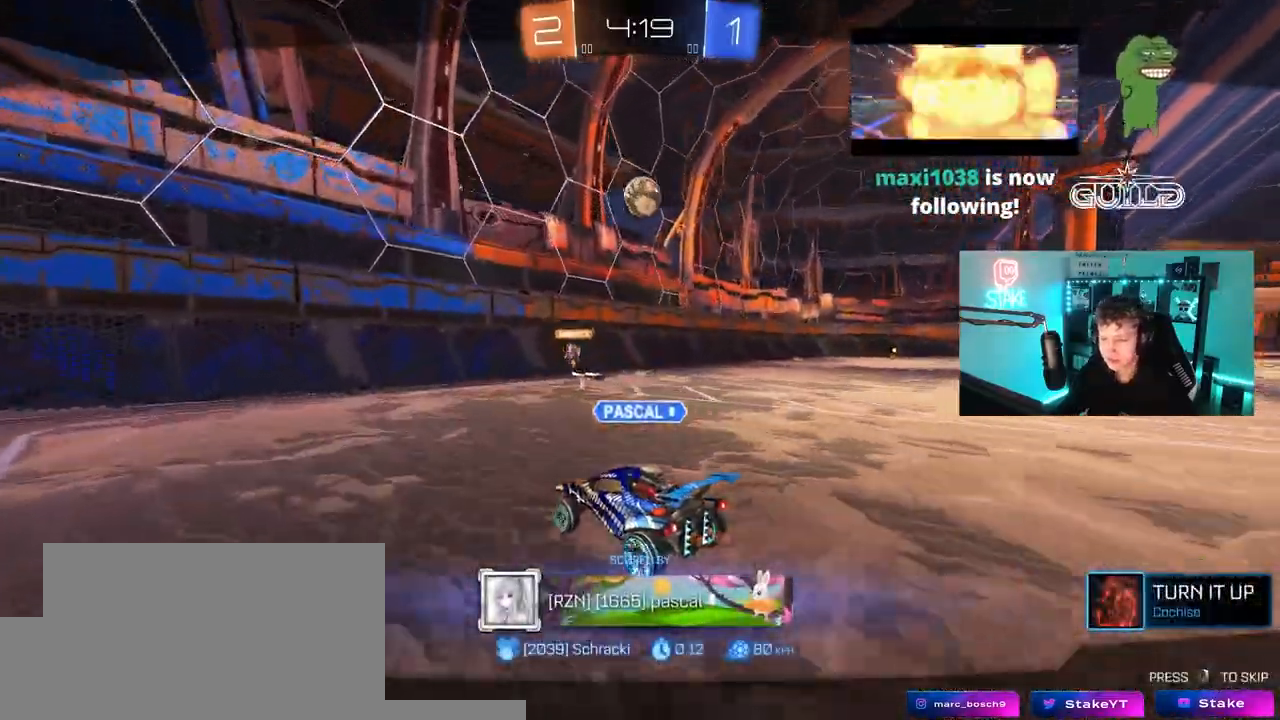
{"keys": [], "mouse": [], "mouse_move": "still", "events": []}
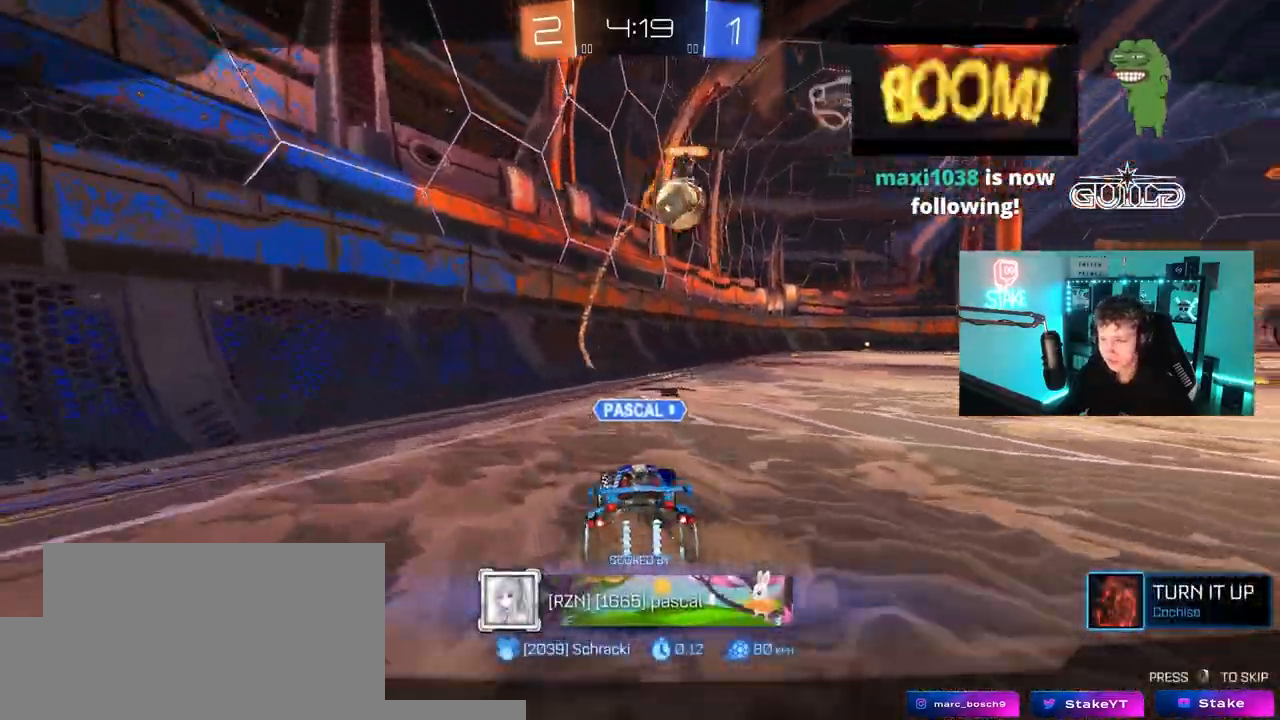
{"keys": [], "mouse": [], "mouse_move": "still", "events": []}
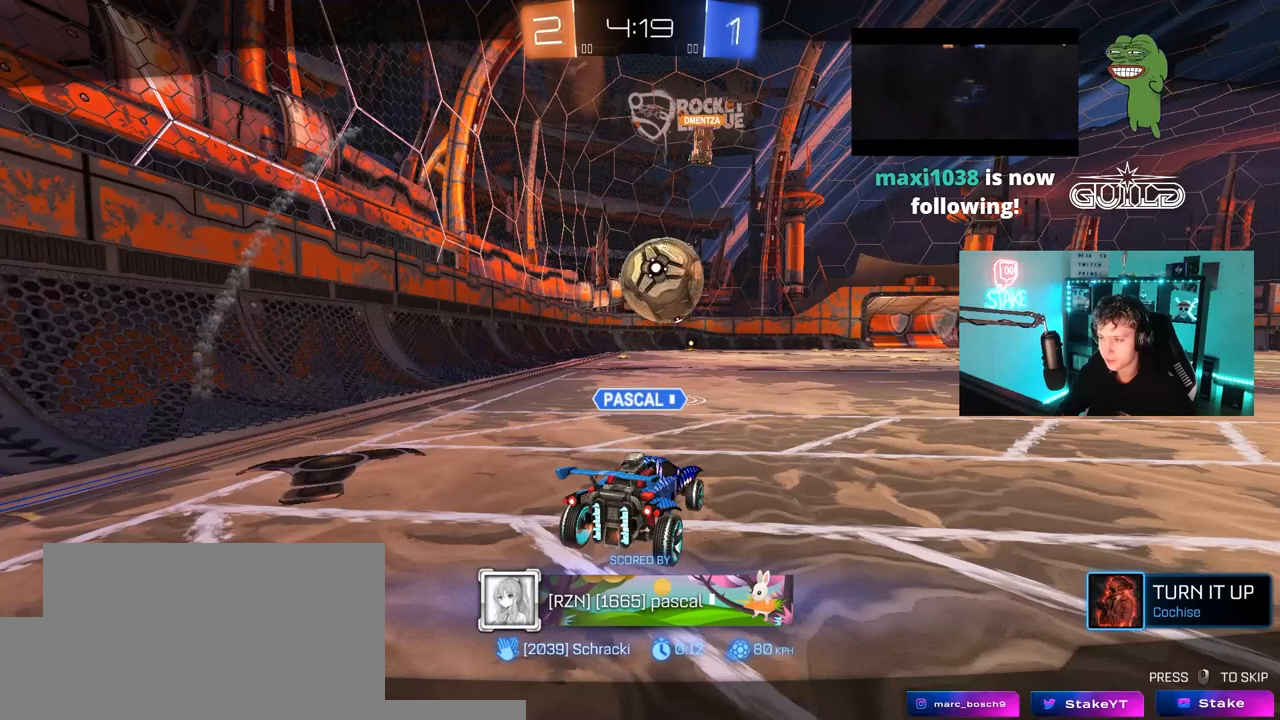
{"keys": [], "mouse": ["right"], "mouse_move": "still", "events": [[483, "mouse_right", "down"]]}
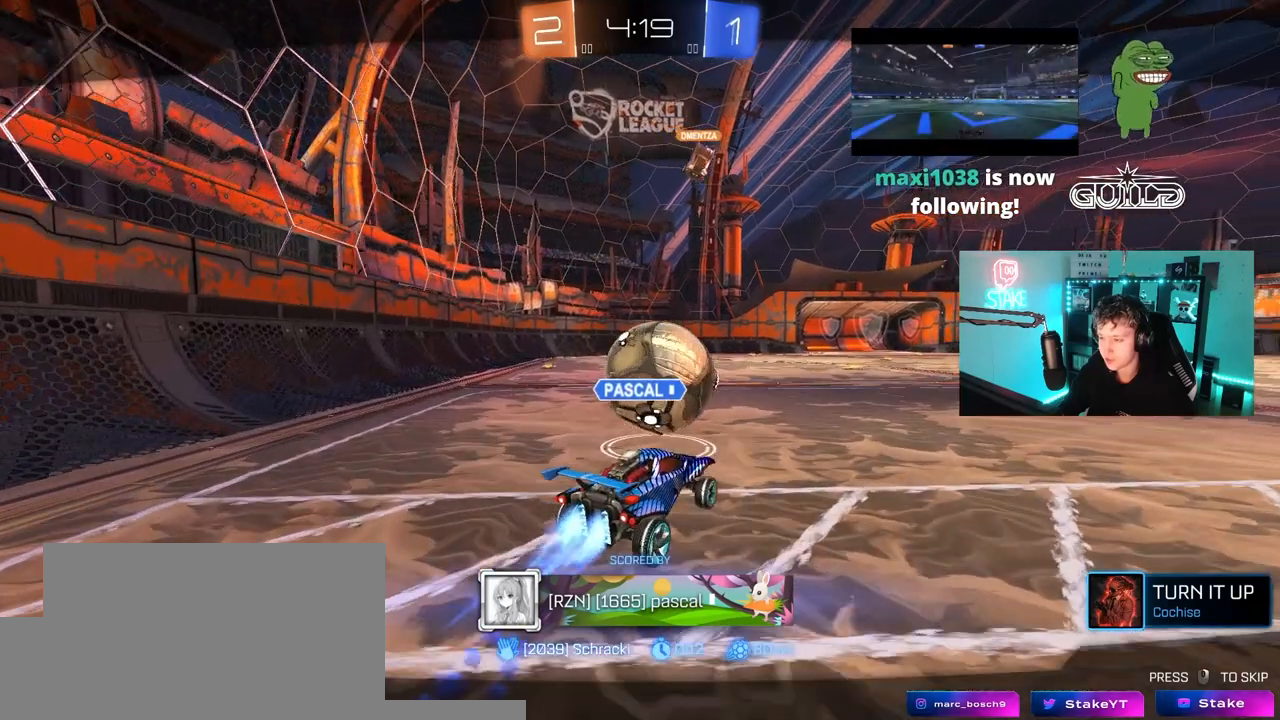
{"keys": [], "mouse": [], "mouse_move": "right", "events": [[183, "mouse_right", "up"], [217, "mouse_right", "down"], [417, "mouse_right", "up"]]}
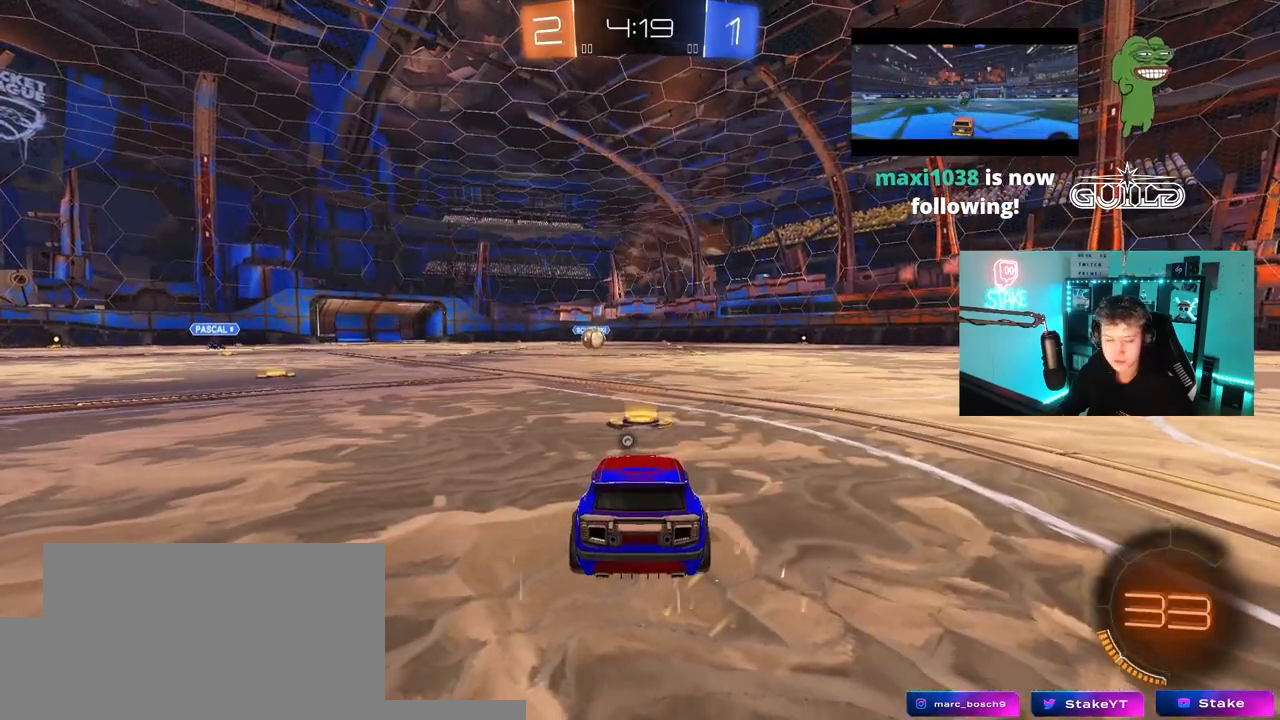
{"keys": [], "mouse": [], "mouse_move": "still", "events": []}
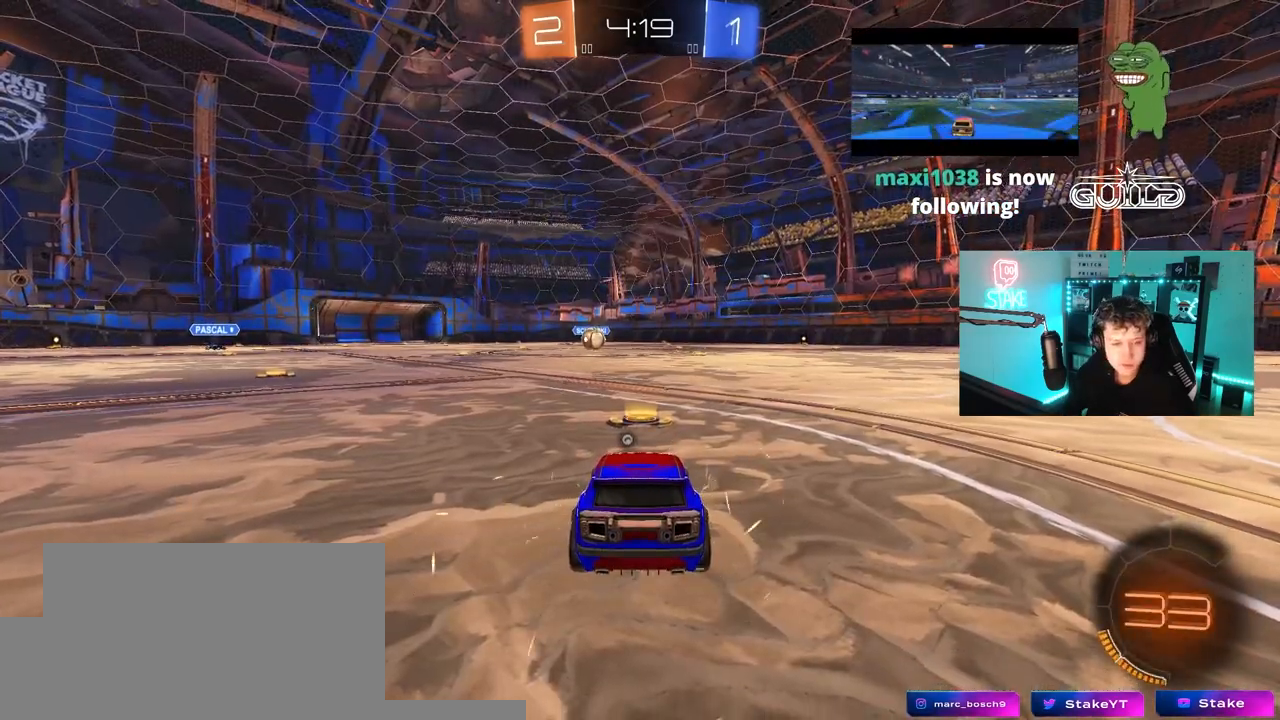
{"keys": [], "mouse": [], "mouse_move": "still", "events": []}
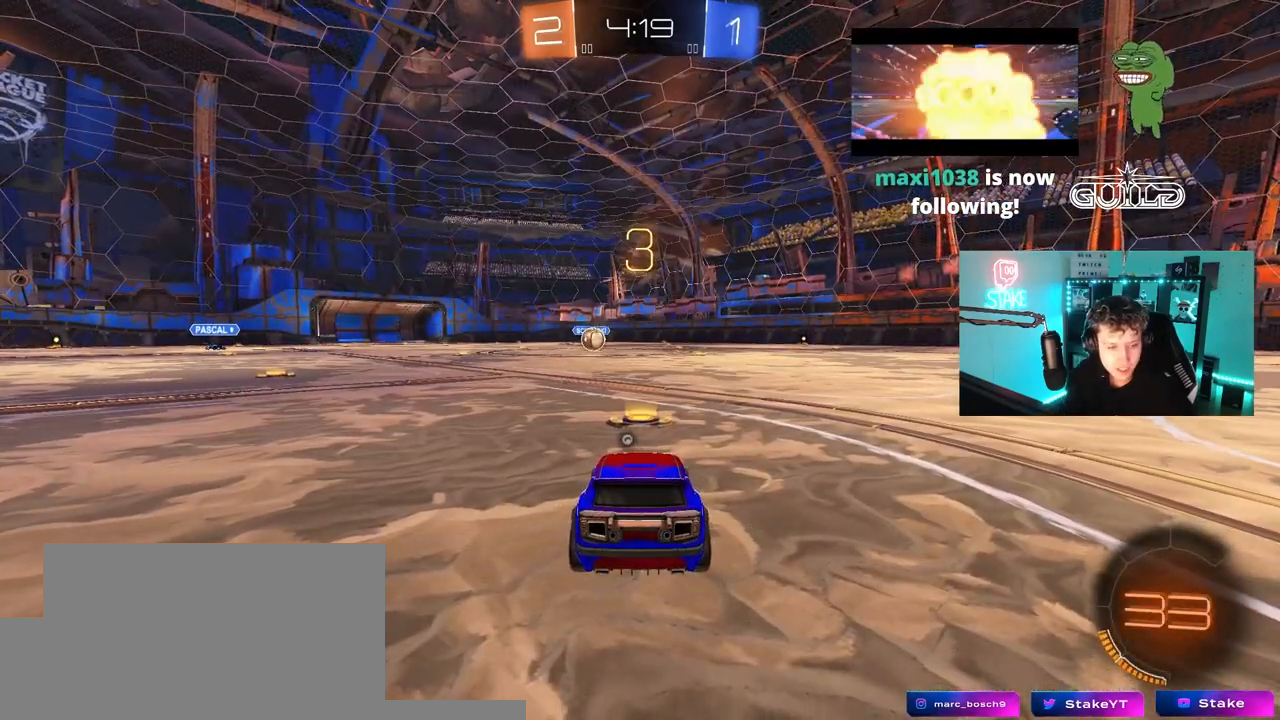
{"keys": [], "mouse": [], "mouse_move": "still", "events": []}
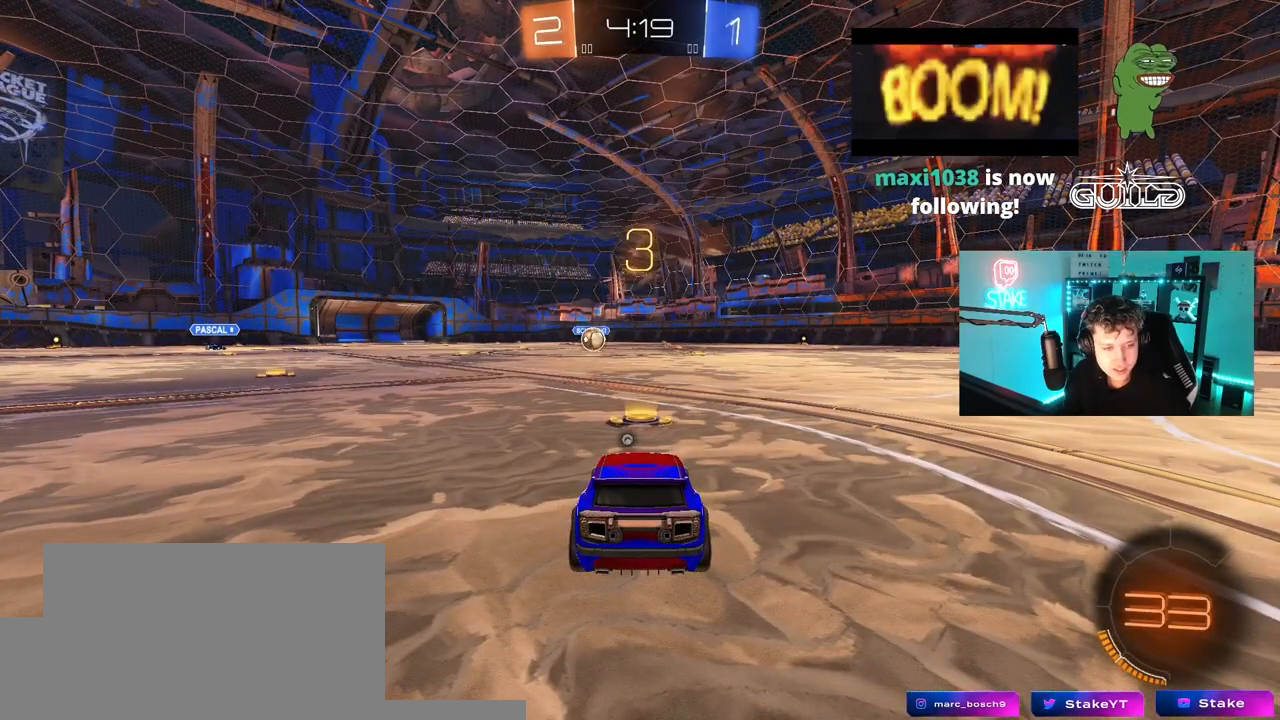
{"keys": [], "mouse": [], "mouse_move": "still", "events": []}
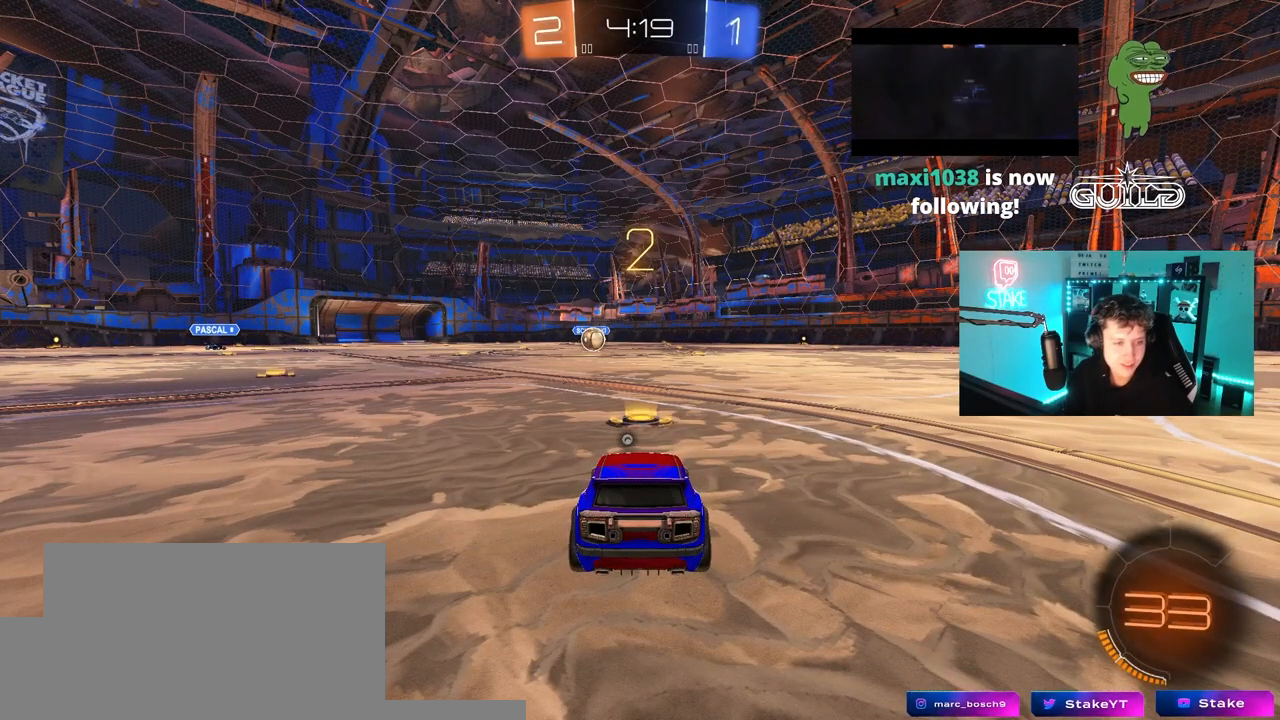
{"keys": [], "mouse": [], "mouse_move": "still", "events": []}
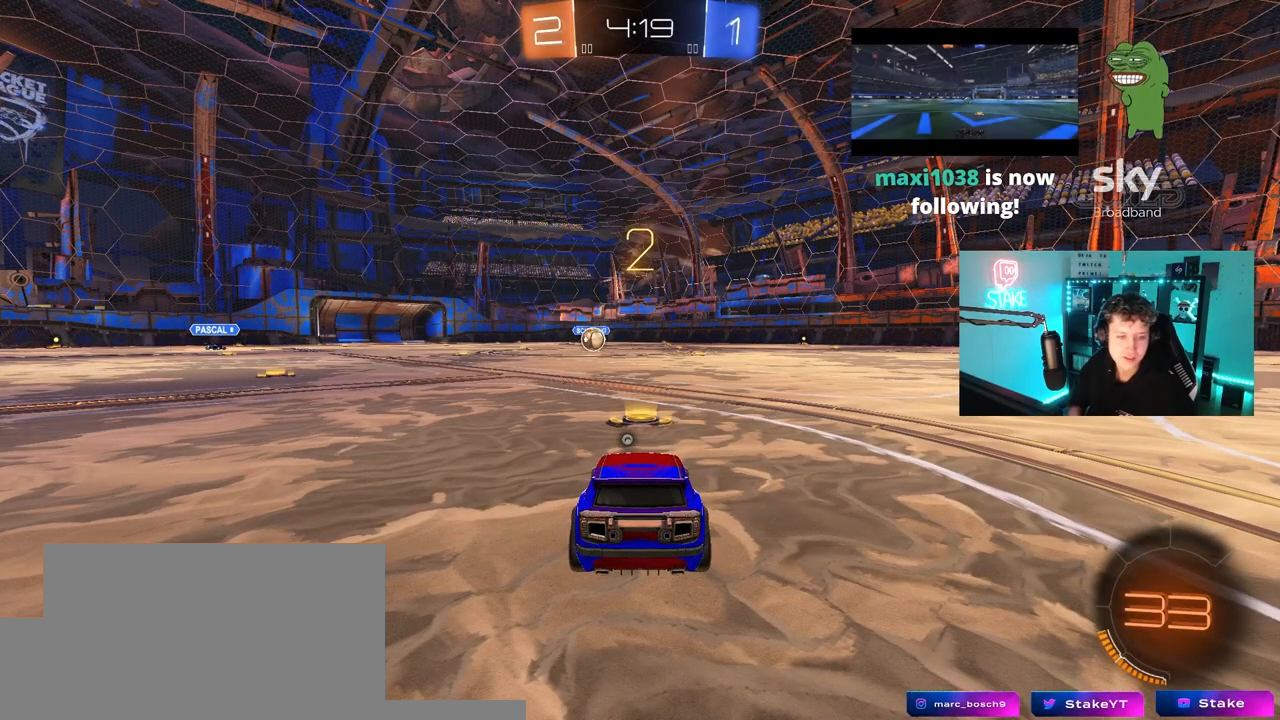
{"keys": [], "mouse": ["left"], "mouse_move": "up-right", "events": [[83, "space", "down"], [217, "space", "up"], [367, "space", "down"], [467, "mouse_left", "down"], [500, "space", "up"]]}
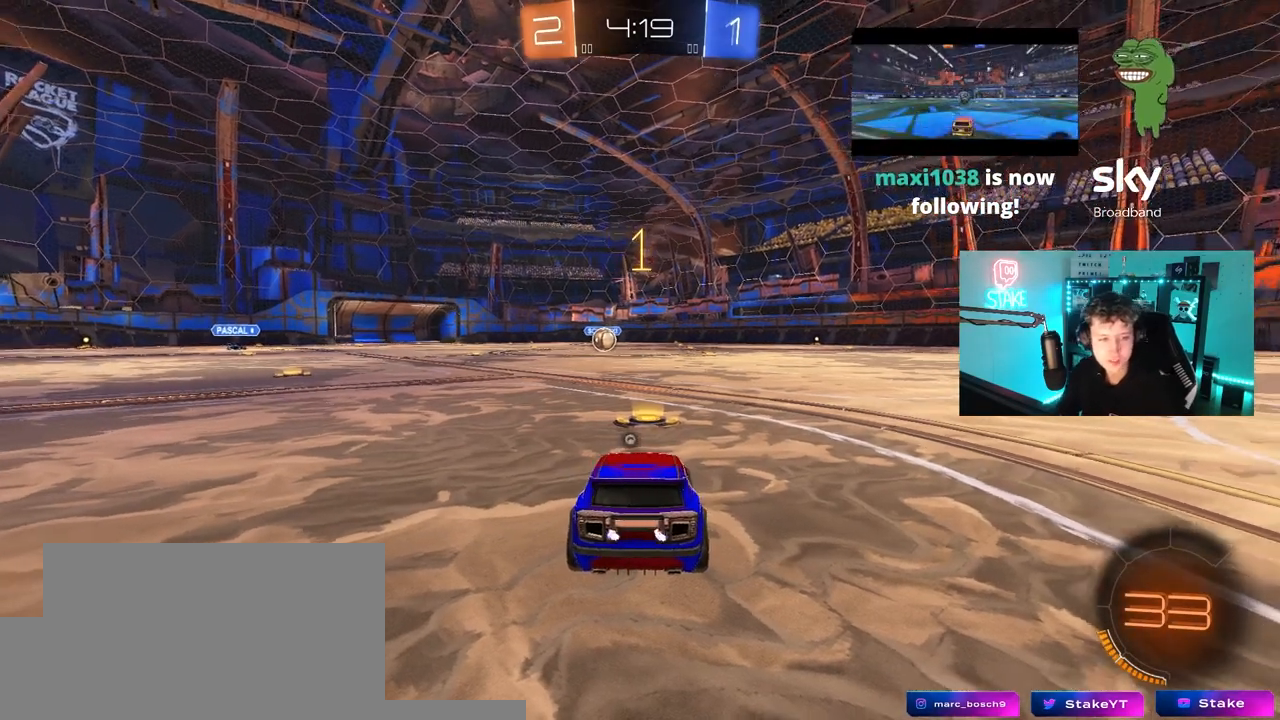
{"keys": ["w"], "mouse": ["left"], "mouse_move": "left", "events": [[100, "space", "down"], [100, "tab", "down"], [200, "space", "up"], [233, "tab", "up"], [333, "w", "down"]]}
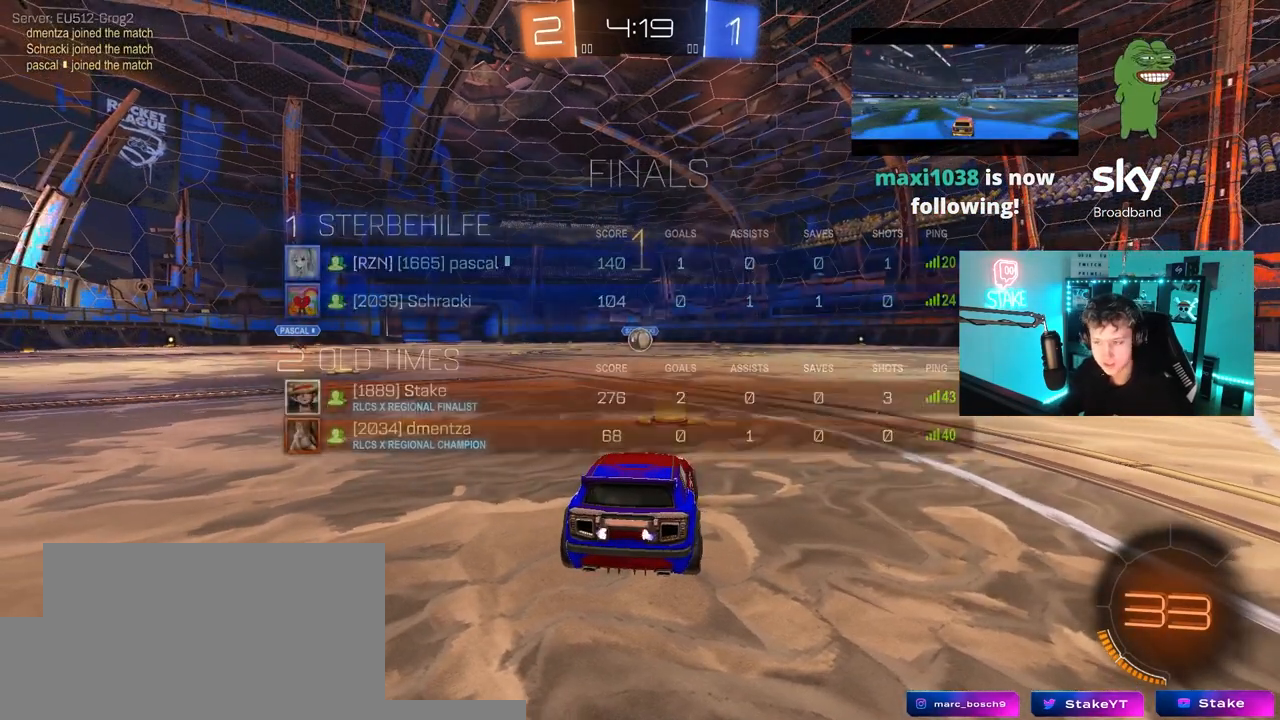
{"keys": ["a", "w"], "mouse": ["left"], "mouse_move": "still", "events": [[400, "d", "down"], [400, "mouse_right", "down"], [483, "a", "down"], [483, "d", "up"], [483, "mouse_right", "up"]]}
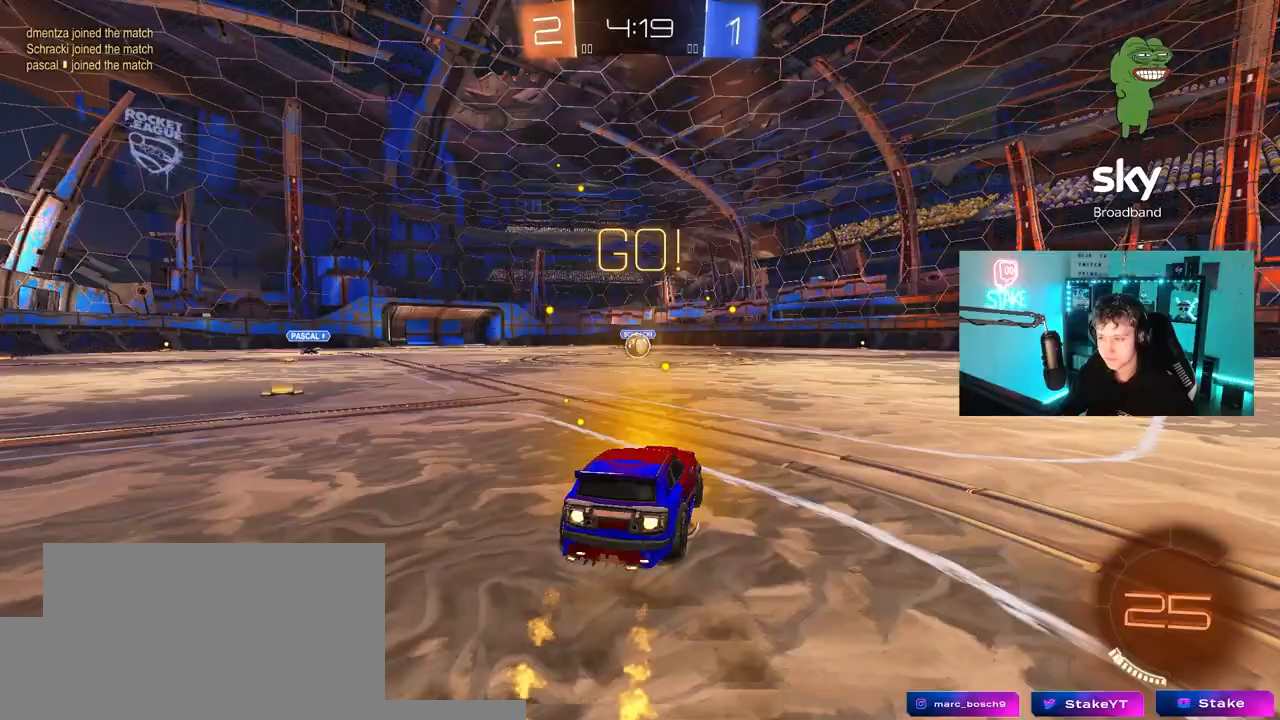
{"keys": ["a", "s", "shift"], "mouse": ["left"], "mouse_move": "up-right", "events": [[33, "shift", "down"], [83, "mouse_right", "down"], [83, "w", "up"], [133, "s", "down"], [183, "mouse_right", "up"]]}
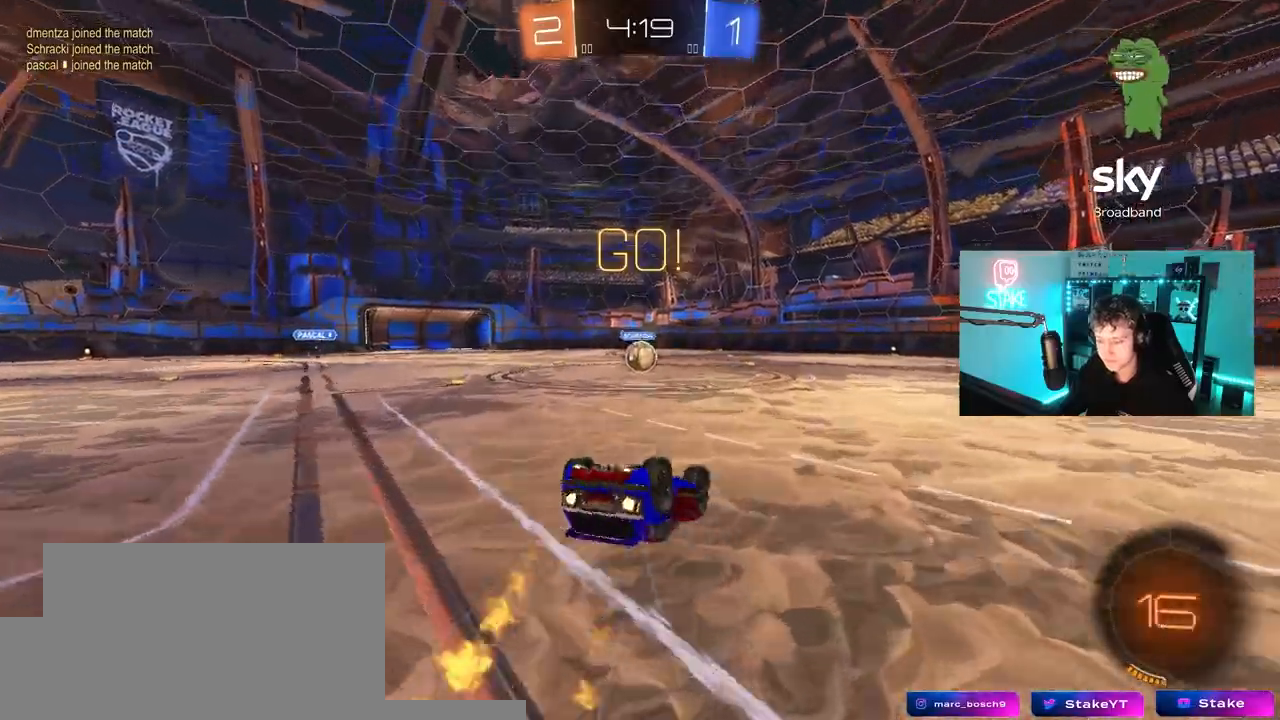
{"keys": [], "mouse": [], "mouse_move": "still", "events": [[50, "s", "up"], [150, "s", "down"], [333, "shift", "up"], [383, "a", "up"], [383, "mouse_left", "up"], [383, "s", "up"]]}
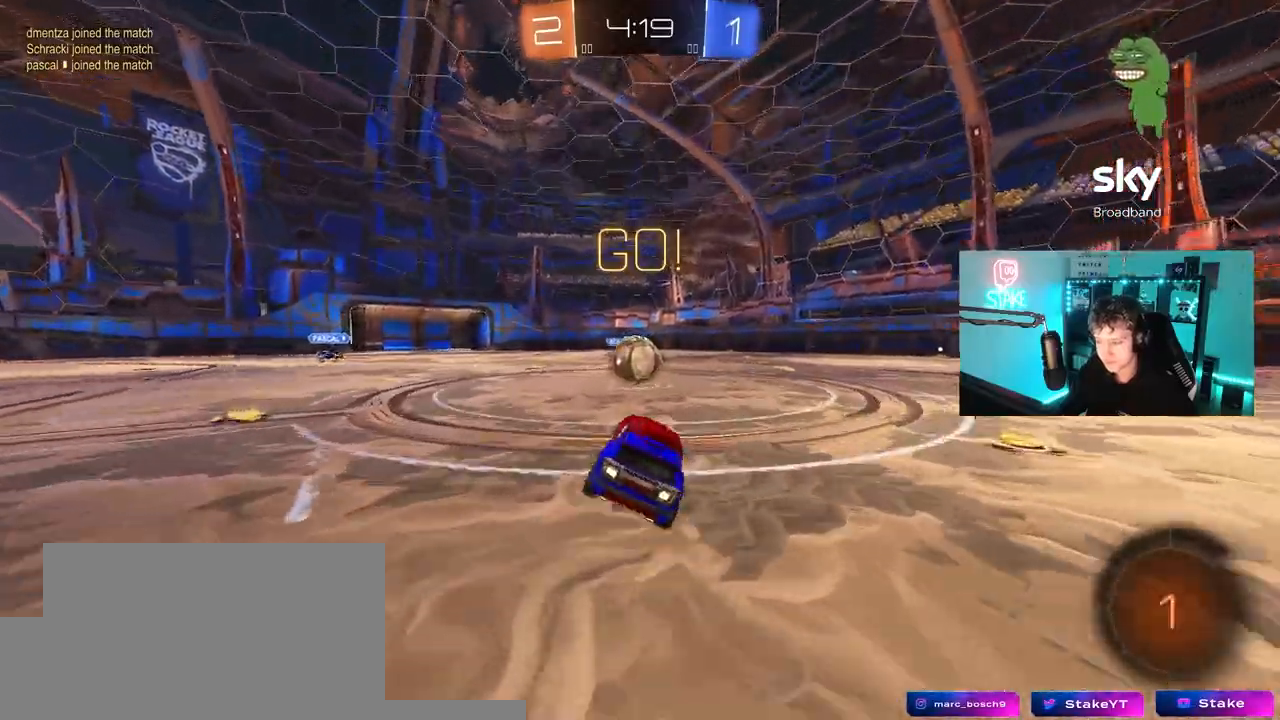
{"keys": ["d", "shift", "w"], "mouse": ["left", "right"], "mouse_move": "still", "events": [[167, "a", "down"], [167, "w", "down"], [250, "mouse_left", "down"], [250, "mouse_right", "down"], [300, "a", "up"], [400, "d", "down"], [400, "mouse_right", "up"], [450, "shift", "down"], [483, "mouse_right", "down"]]}
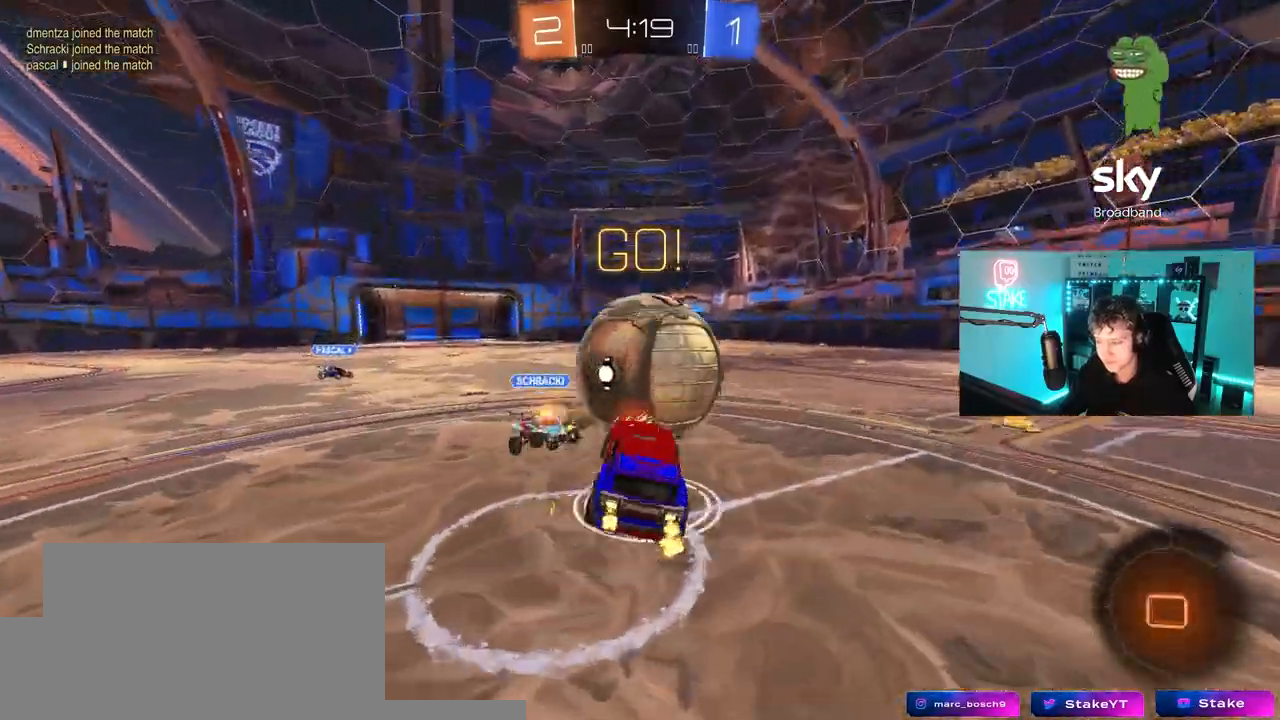
{"keys": ["d", "shift", "w"], "mouse": [], "mouse_move": "up-right", "events": [[83, "w", "up"], [133, "s", "down"], [183, "mouse_left", "up"], [233, "mouse_right", "up"], [367, "s", "up"], [483, "w", "down"]]}
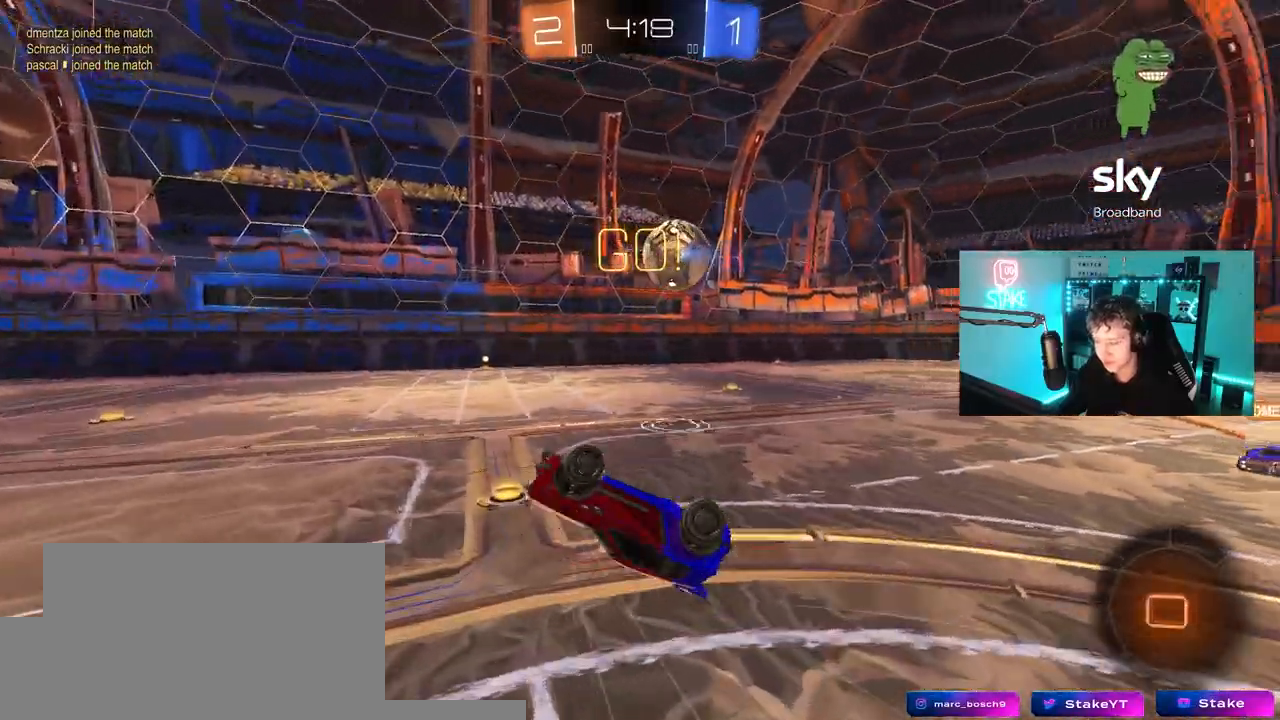
{"keys": [], "mouse": [], "mouse_move": "still", "events": [[150, "shift", "up"], [233, "d", "up"], [233, "w", "up"]]}
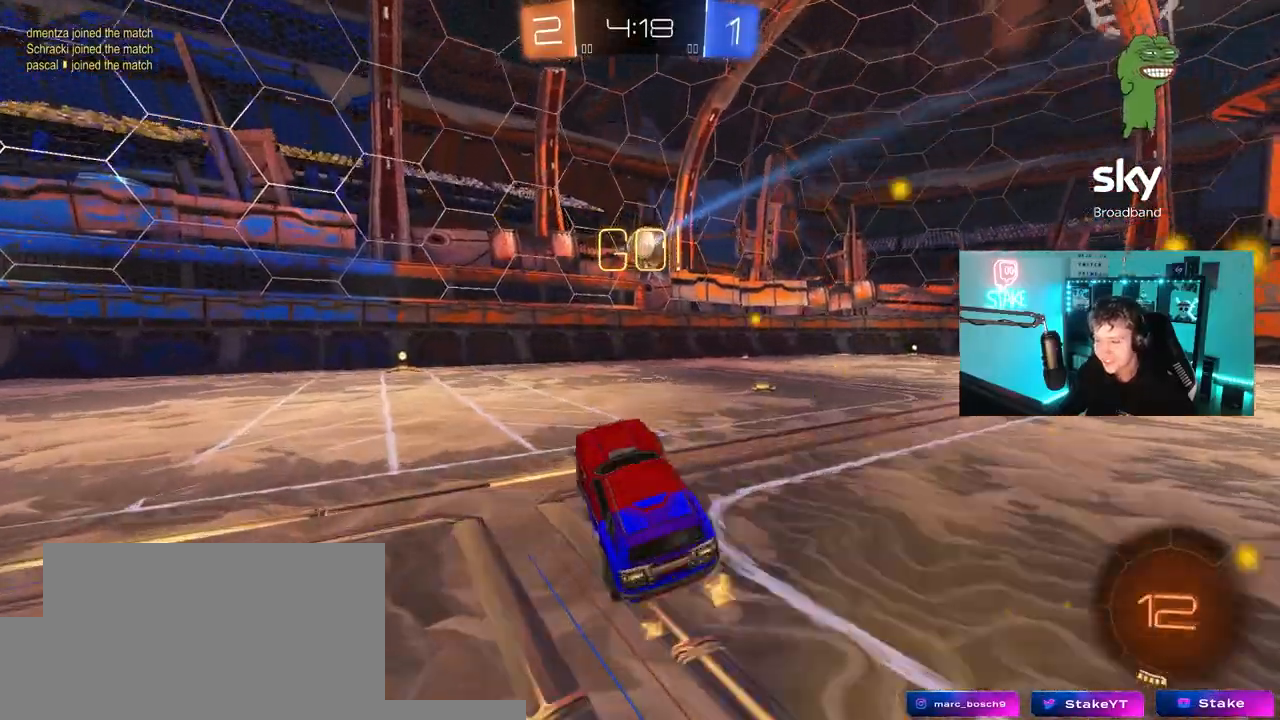
{"keys": ["d", "w"], "mouse": [], "mouse_move": "up-right", "events": [[67, "w", "down"], [117, "d", "down"], [450, "shift", "down"], [483, "shift", "up"]]}
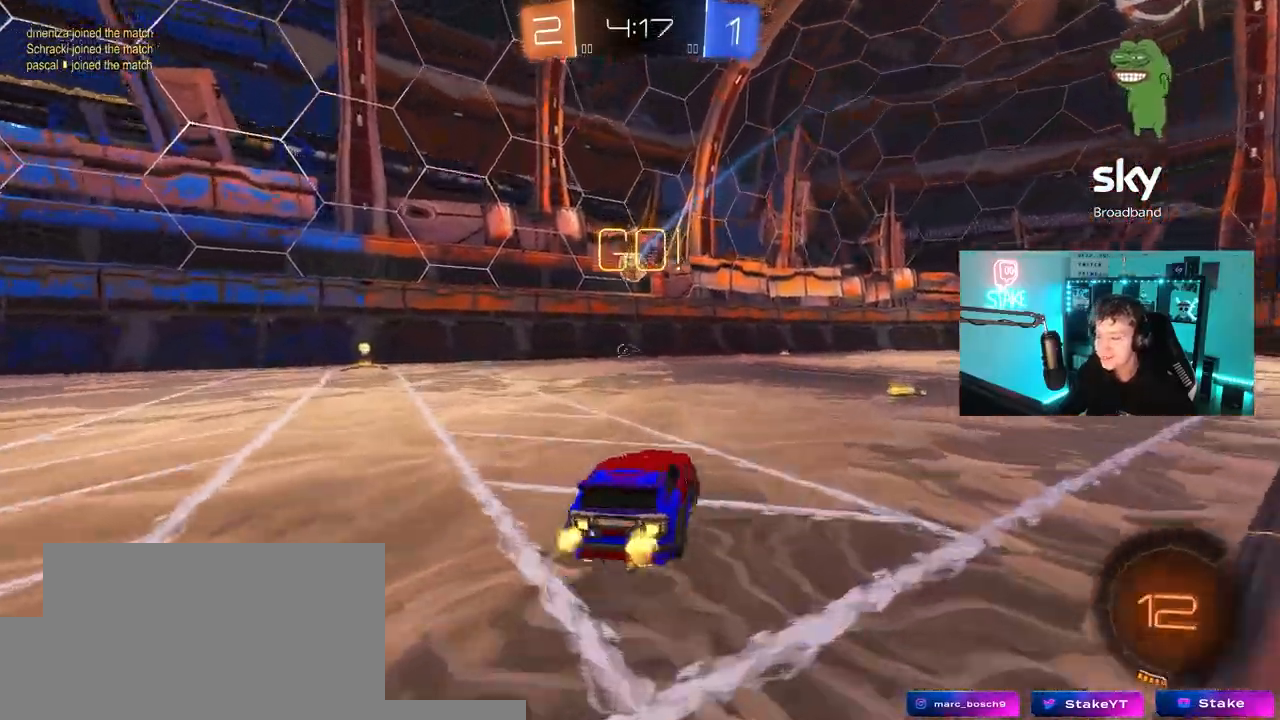
{"keys": ["w"], "mouse": [], "mouse_move": "still", "events": [[183, "d", "up"], [367, "mouse_left", "down"], [467, "mouse_left", "up"]]}